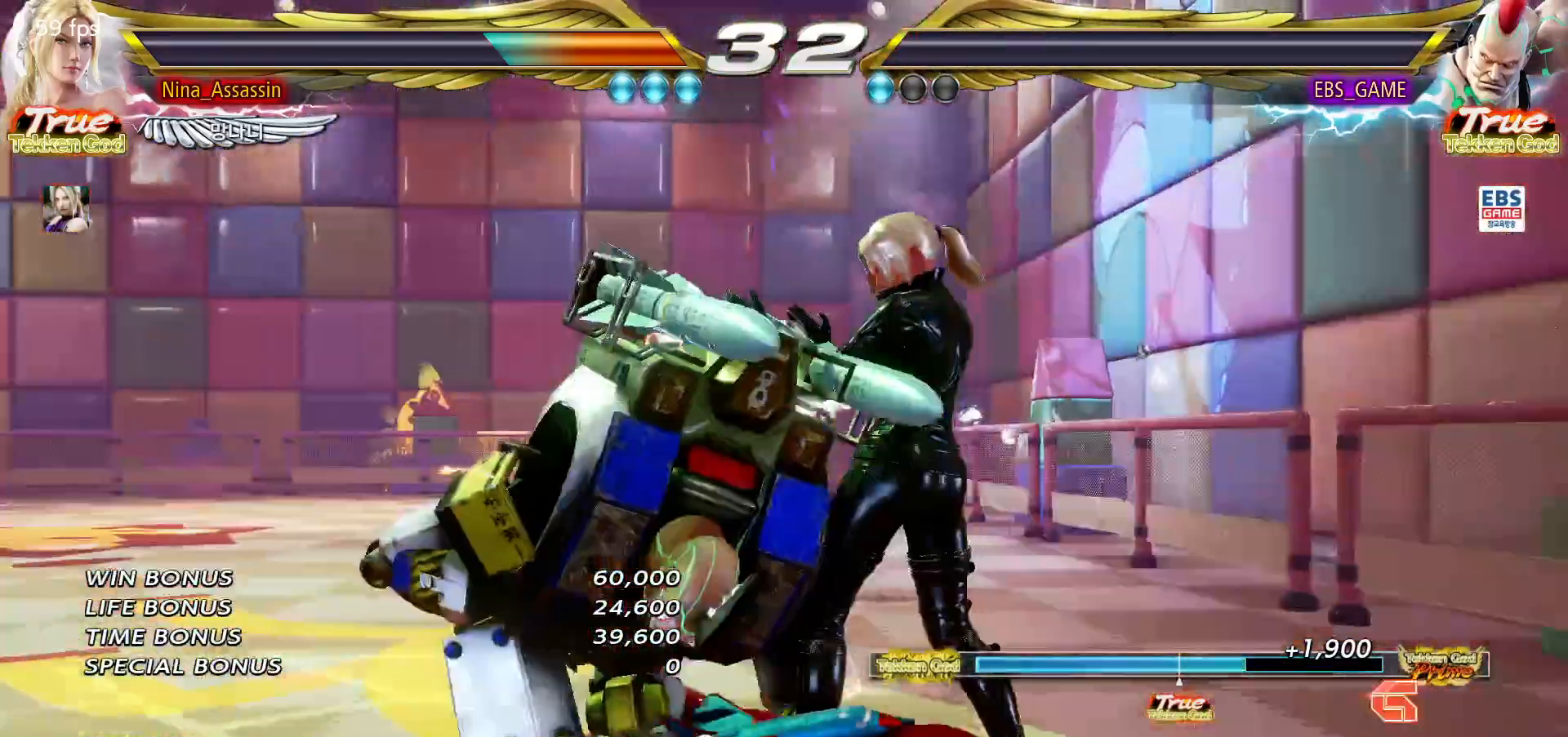
Gameplay with a controller (arcade stick); each line is a JSON object with the inputs held at the frame after it. "button_events" lists button changes between this image and that frame as [ms after this image, input, new state], when the widget could be followed in between (sticks are given only as held states). Not read: L3 R3.
{"buttons": ["START"], "left_stick": "center", "button_events": [[150, "START", "up"], [200, "START", "down"], [350, "START", "up"], [400, "START", "down"], [467, "START", "up"], [500, "START", "down"]]}
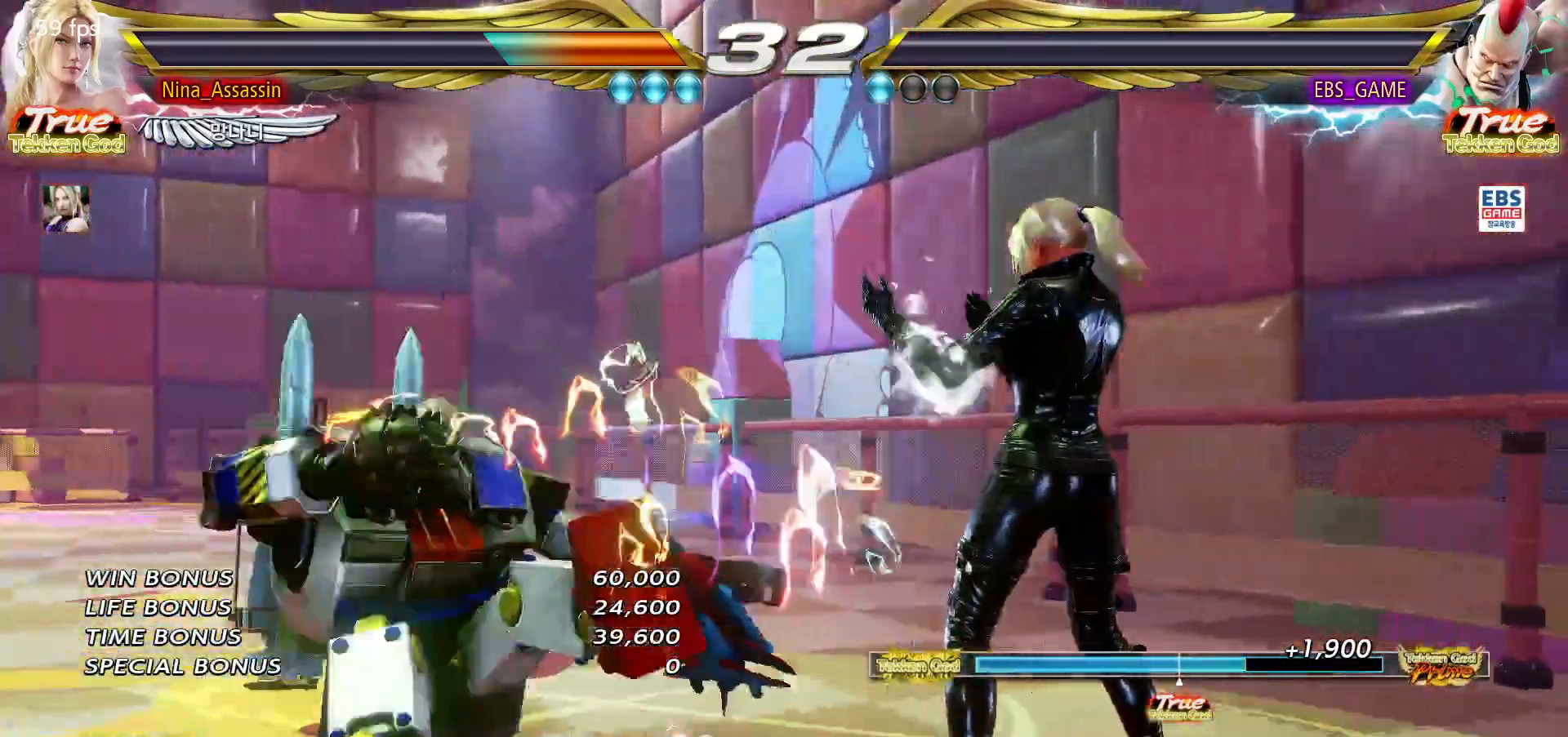
{"buttons": [], "left_stick": "center", "button_events": [[50, "START", "up"], [100, "START", "down"], [167, "START", "up"], [200, "START", "down"], [267, "START", "up"], [317, "START", "down"], [367, "START", "up"], [417, "START", "down"], [467, "START", "up"]]}
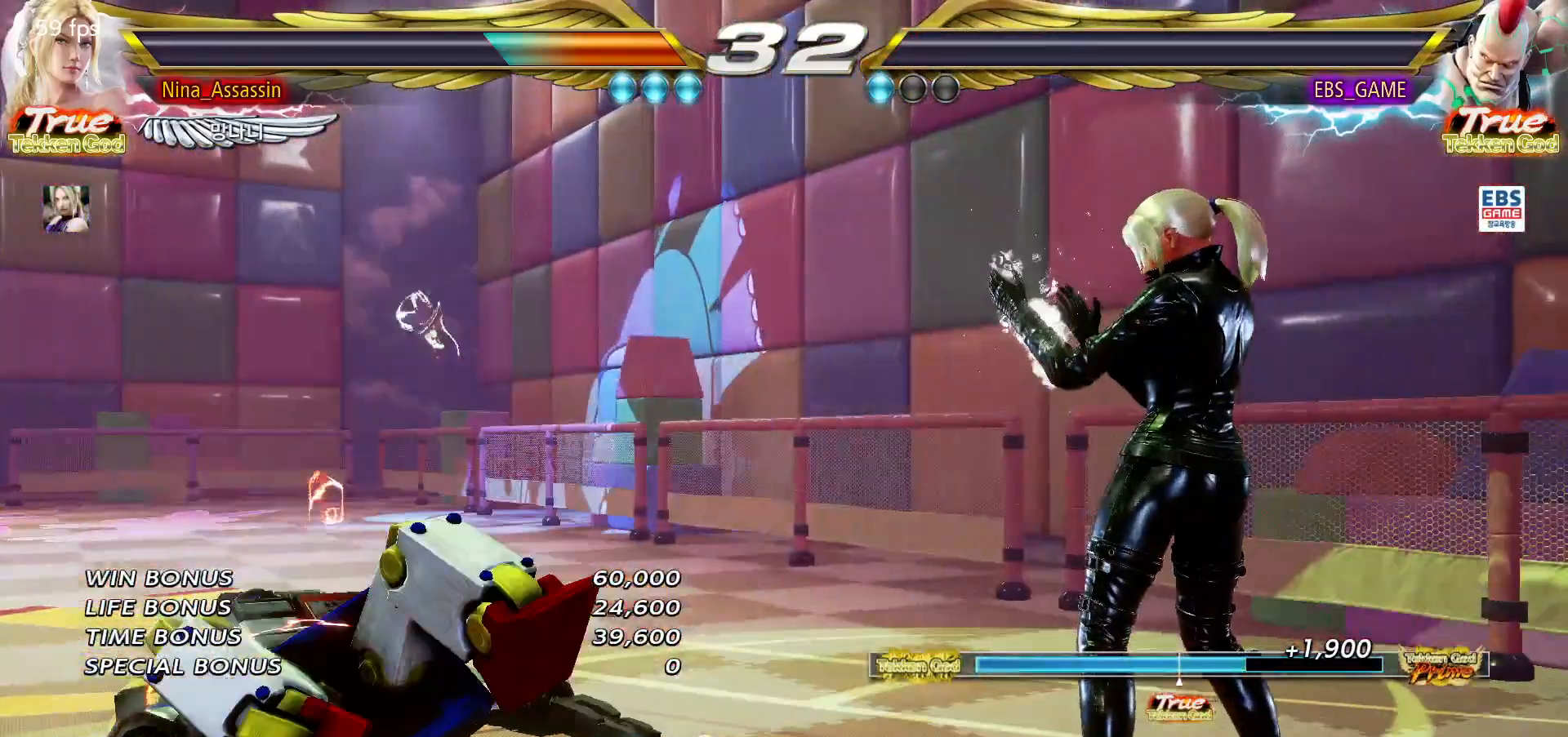
{"buttons": [], "left_stick": "center"}
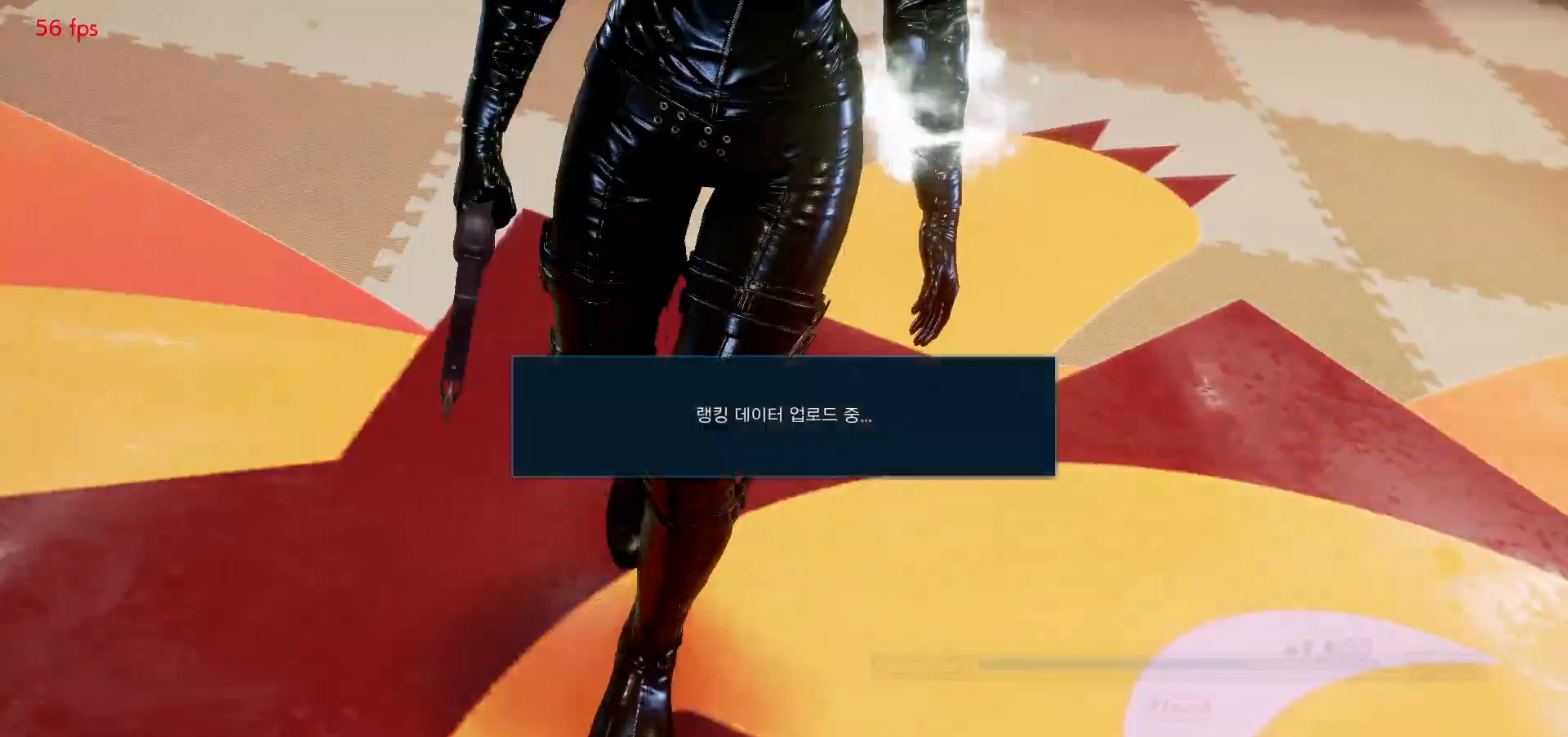
{"buttons": [], "left_stick": "center", "button_events": [[17, "START", "down"], [67, "START", "up"], [117, "START", "down"], [167, "START", "up"], [217, "START", "down"], [250, "START", "up"]]}
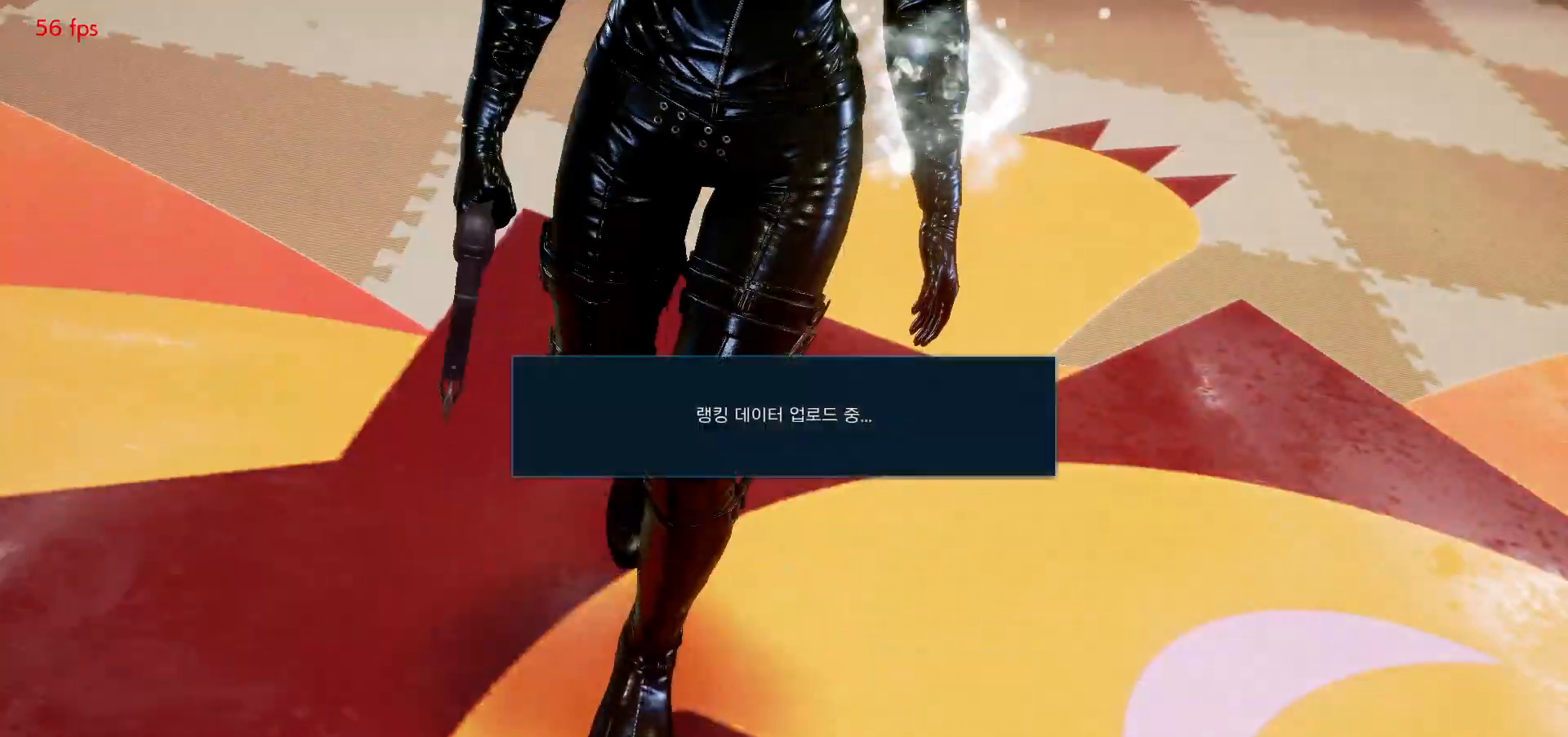
{"buttons": ["CROSS"], "left_stick": "center", "button_events": [[167, "CROSS", "down"], [233, "CROSS", "up"], [300, "CROSS", "down"], [333, "CROSS", "up"], [433, "CROSS", "down"], [467, "CROSS", "up"], [500, "CROSS", "down"]]}
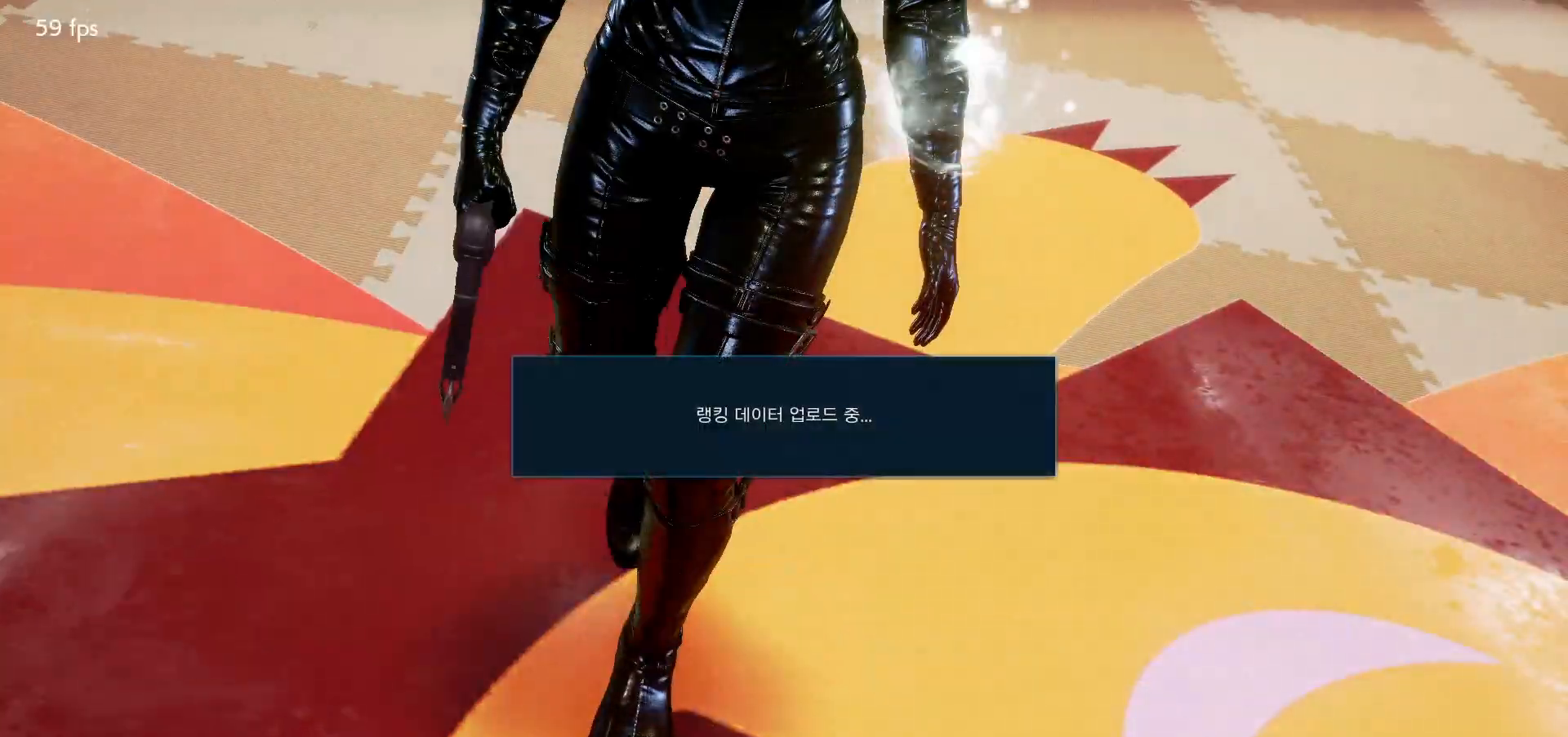
{"buttons": [], "left_stick": "center", "button_events": [[33, "CROSS", "up"], [117, "CROSS", "down"], [150, "CROSS", "up"], [217, "CROSS", "down"], [250, "CROSS", "up"], [317, "CROSS", "down"], [350, "CROSS", "up"], [400, "CROSS", "down"], [450, "CROSS", "up"]]}
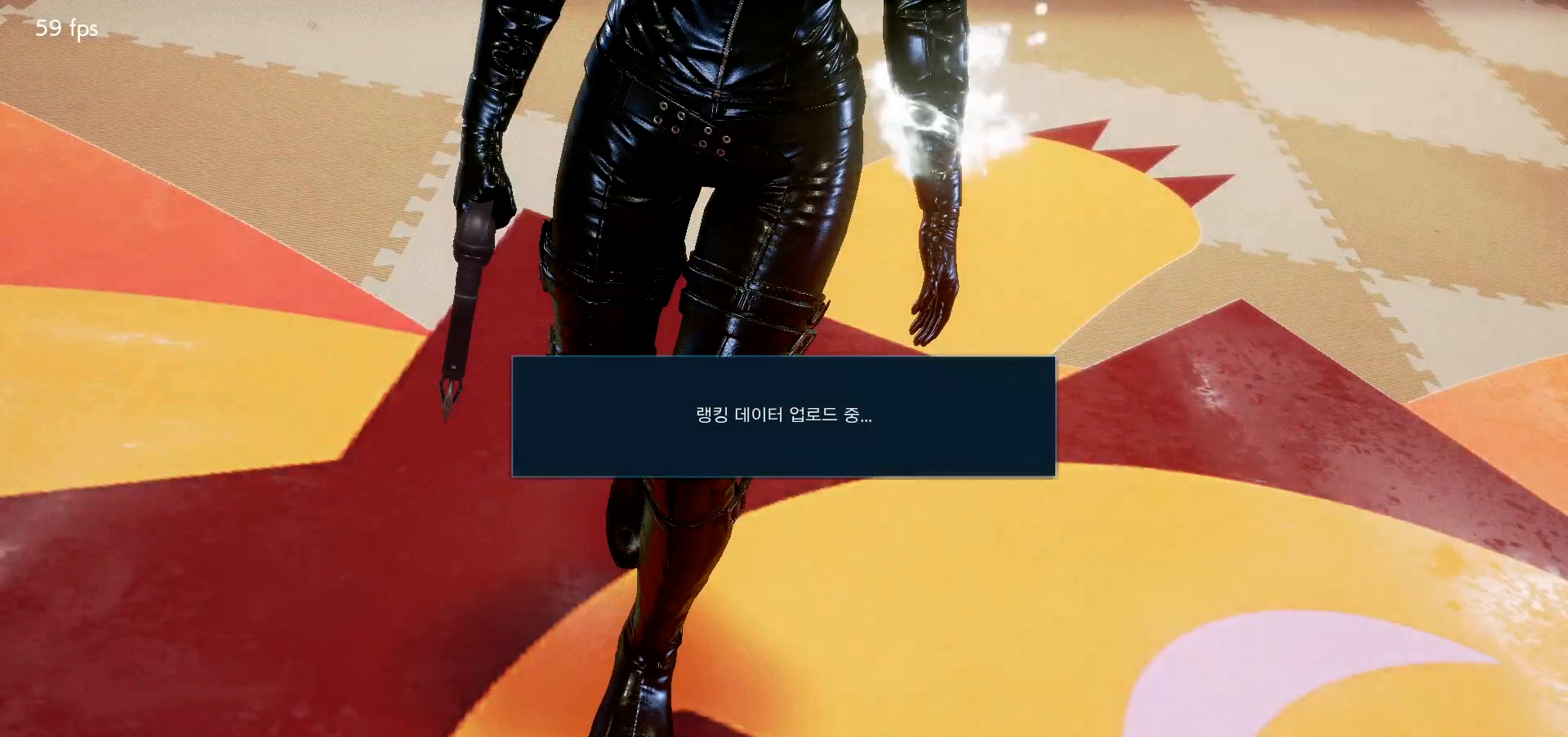
{"buttons": [], "left_stick": "center", "button_events": [[17, "CROSS", "down"], [50, "CROSS", "up"], [117, "CROSS", "down"], [150, "CROSS", "up"], [217, "CROSS", "down"], [267, "CROSS", "up"], [317, "CROSS", "down"], [350, "CROSS", "up"], [417, "CROSS", "down"], [467, "CROSS", "up"]]}
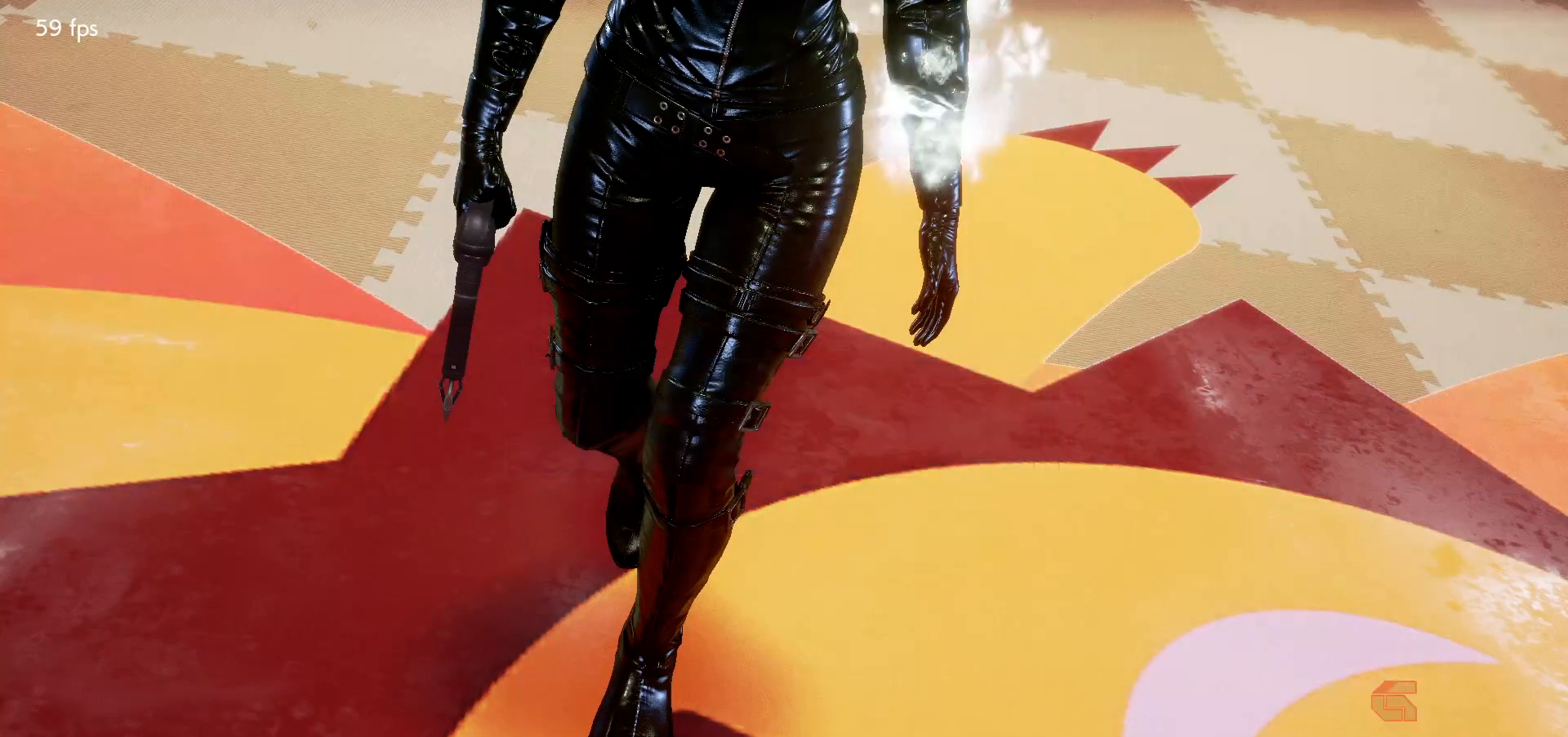
{"buttons": [], "left_stick": "center", "button_events": [[17, "CROSS", "down"], [50, "CROSS", "up"], [117, "CROSS", "down"], [150, "CROSS", "up"], [217, "CROSS", "down"], [250, "CROSS", "up"], [317, "CROSS", "down"], [350, "CROSS", "up"], [417, "CROSS", "down"], [467, "CROSS", "up"]]}